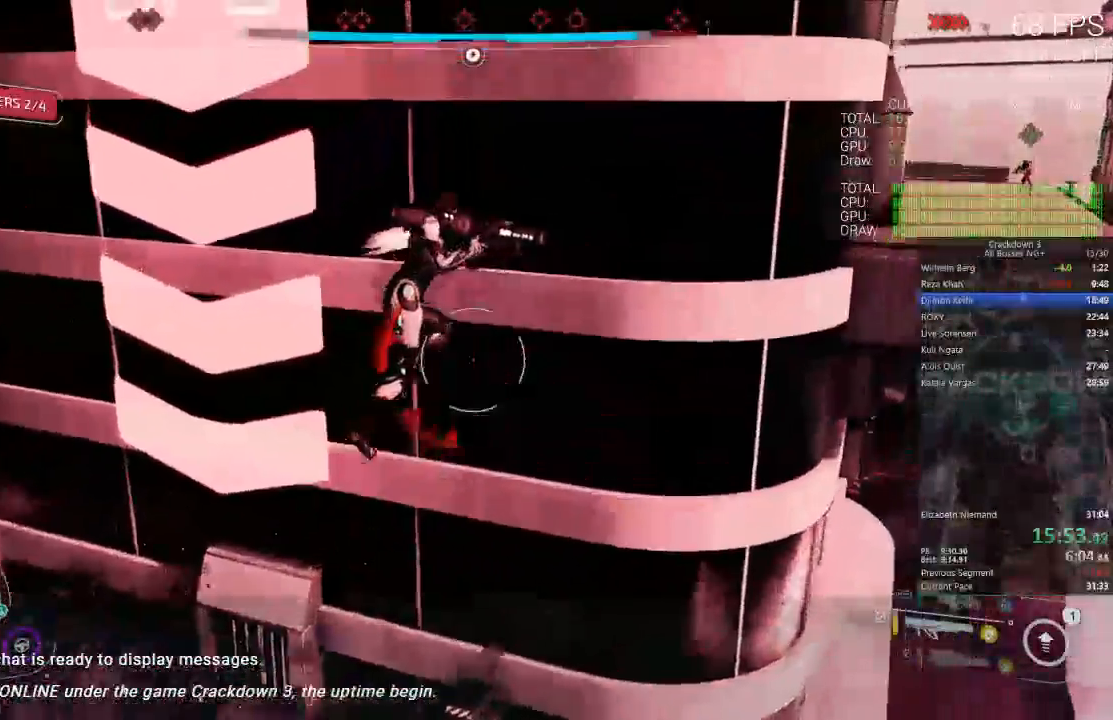
Gameplay with a controller (Xbox layout); each line is a JSON object with the inputs held at the frame after it (dt_ms = milliseconds from this image to that frame). "events" lists button and stick changes between this image and that frame as [ms after this image, input, new state], when the widget could be followed in between. Not read: DPAD_LEFT L2 SELECT START.
{"dt_ms": 500, "buttons": ["A"], "left_stick": "up-right", "right_stick": "center", "events": [[150, "left_stick", "up-right"]]}
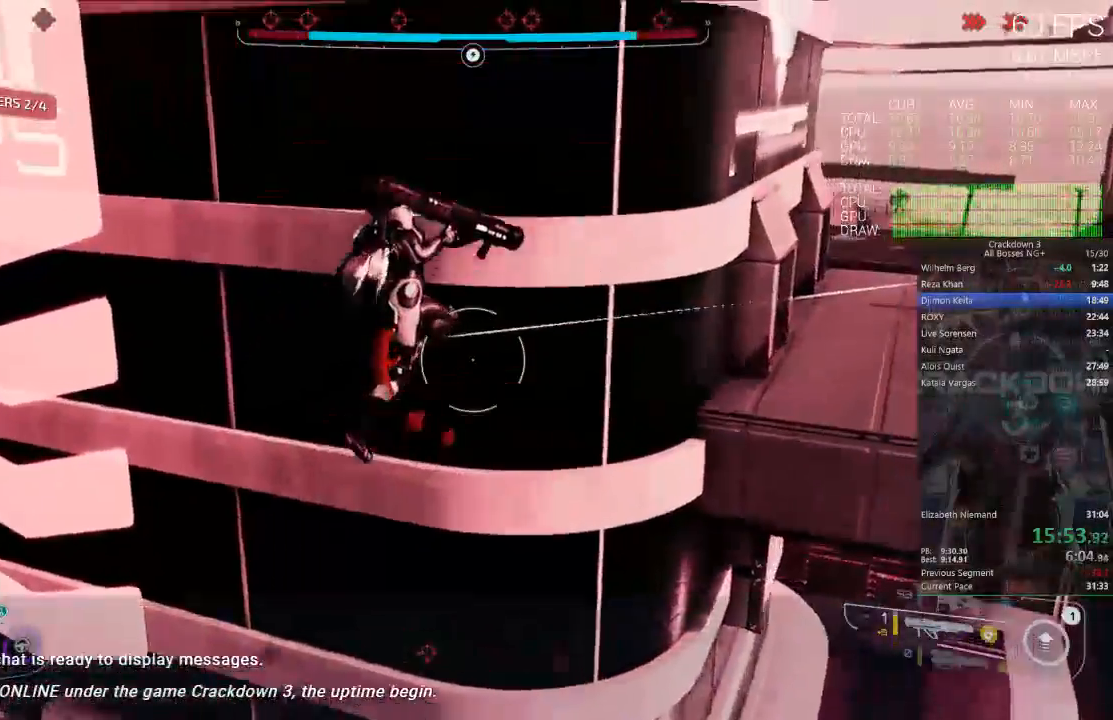
{"dt_ms": 500, "buttons": ["A"], "left_stick": "up", "right_stick": "center"}
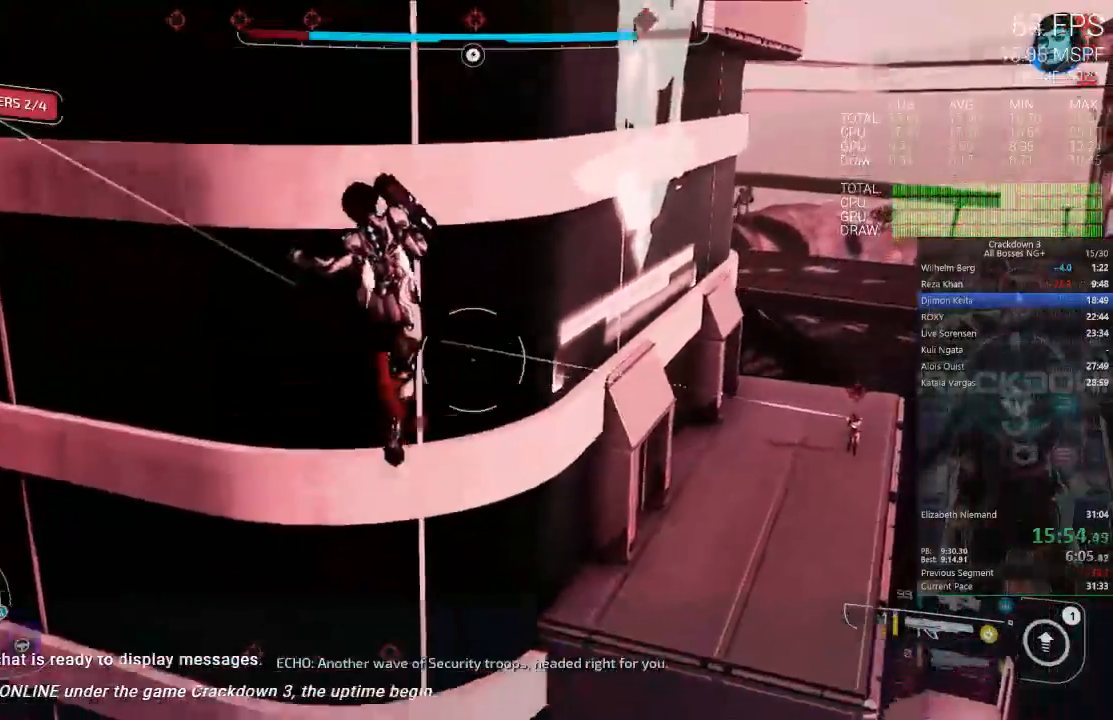
{"dt_ms": 500, "buttons": ["A"], "left_stick": "up-right", "right_stick": "center", "events": [[117, "left_stick", "up-right"]]}
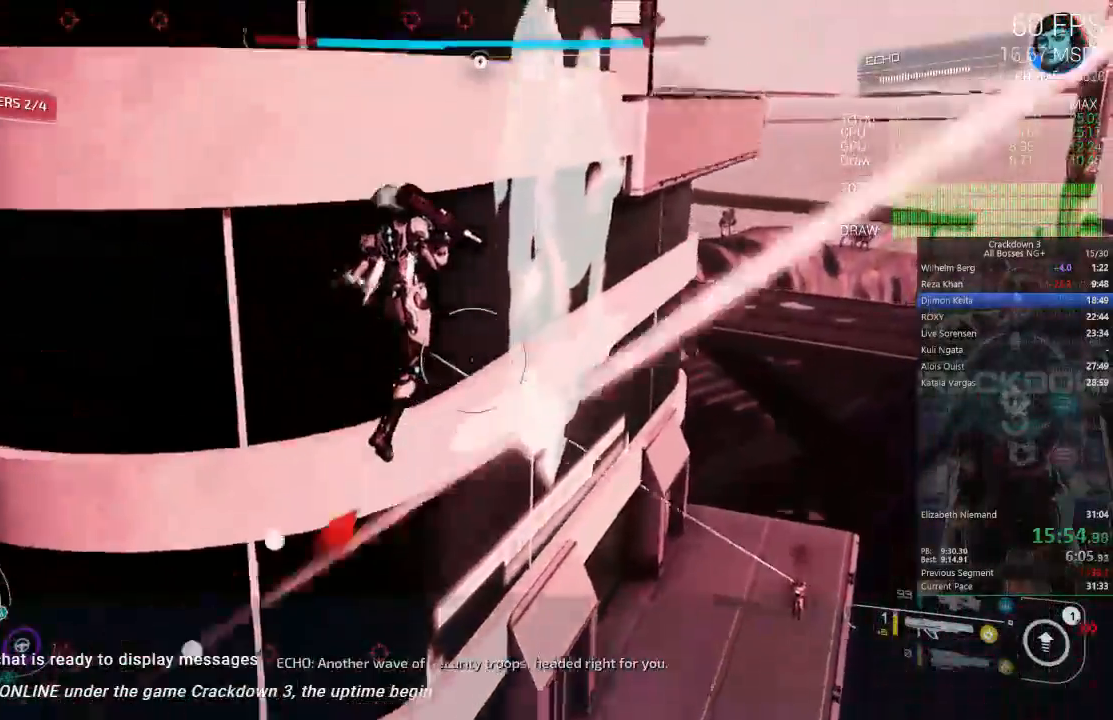
{"dt_ms": 500, "buttons": ["A"], "left_stick": "up-right", "right_stick": "center", "events": []}
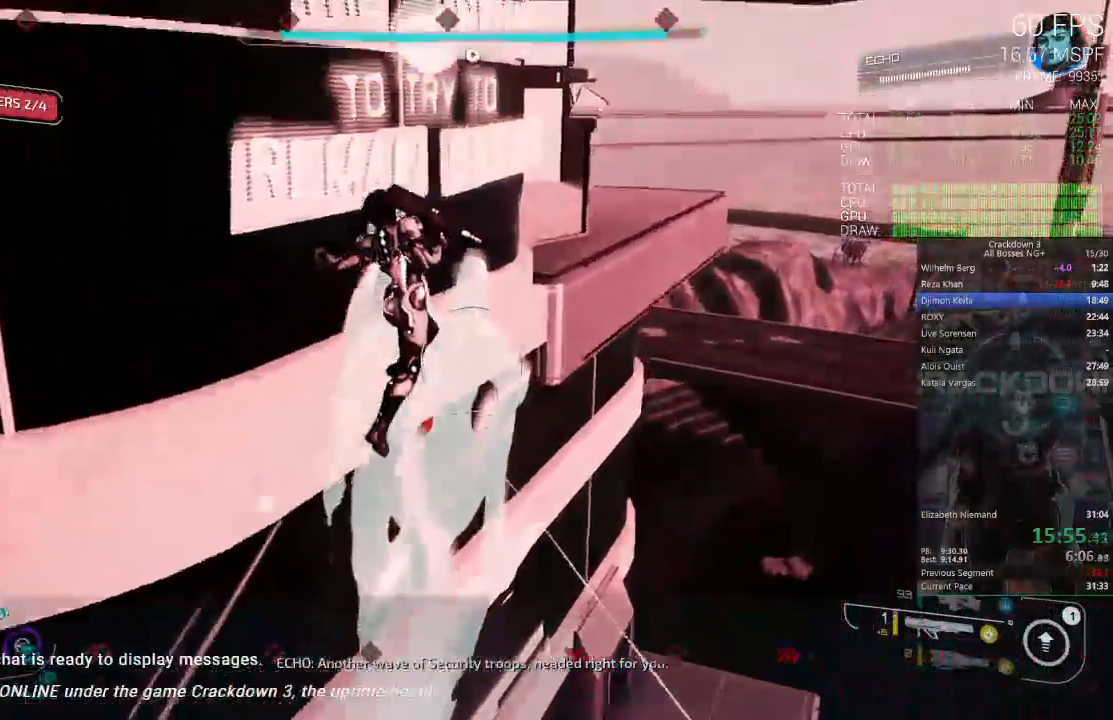
{"dt_ms": 500, "buttons": ["A"], "left_stick": "up", "right_stick": "center", "events": [[333, "left_stick", "up"]]}
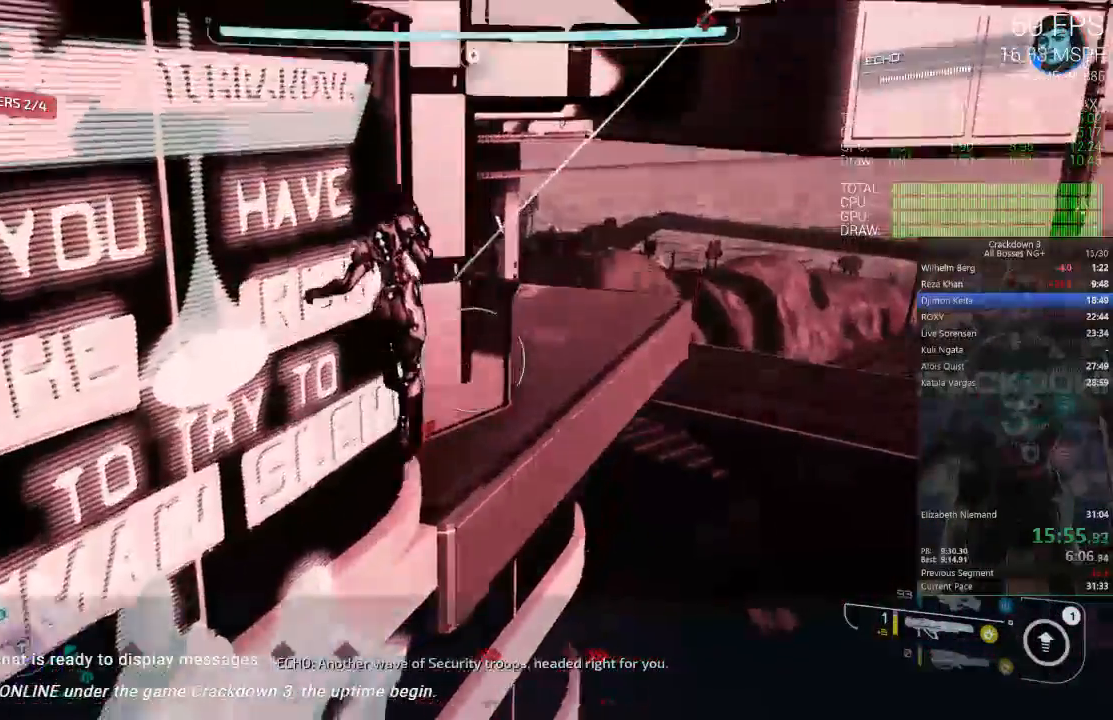
{"dt_ms": 500, "buttons": ["A"], "left_stick": "up", "right_stick": "center", "events": []}
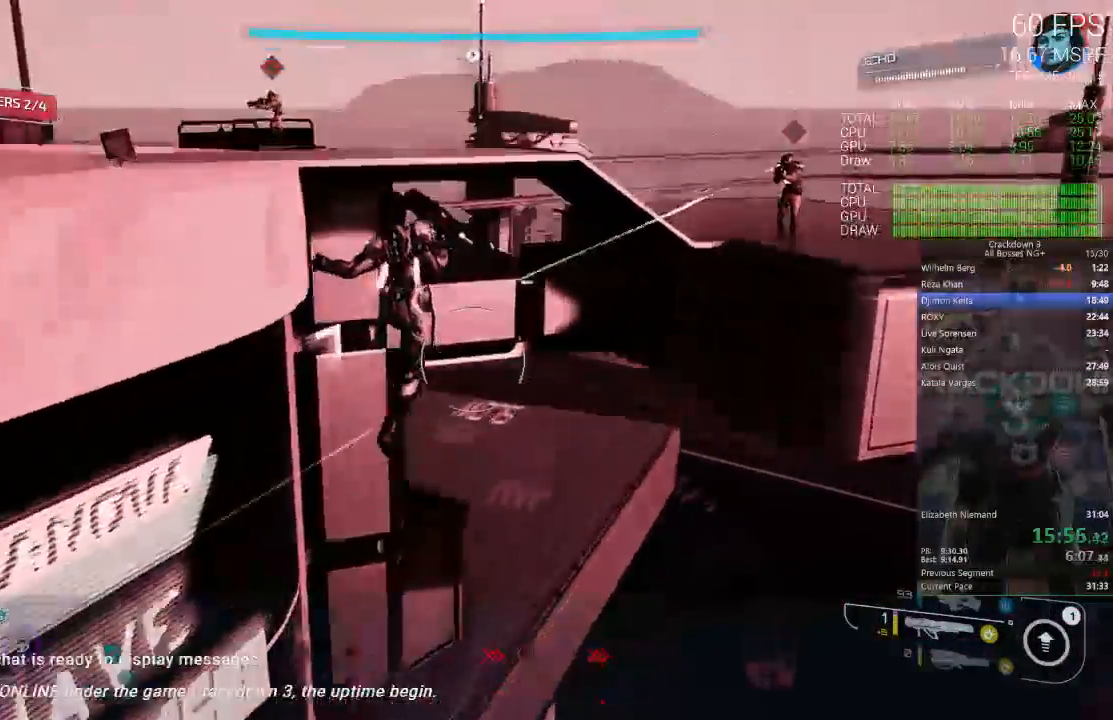
{"dt_ms": 500, "buttons": [], "left_stick": "up-left", "right_stick": "left", "events": [[267, "left_stick", "up-left"], [333, "A", "up"], [400, "right_stick", "left"]]}
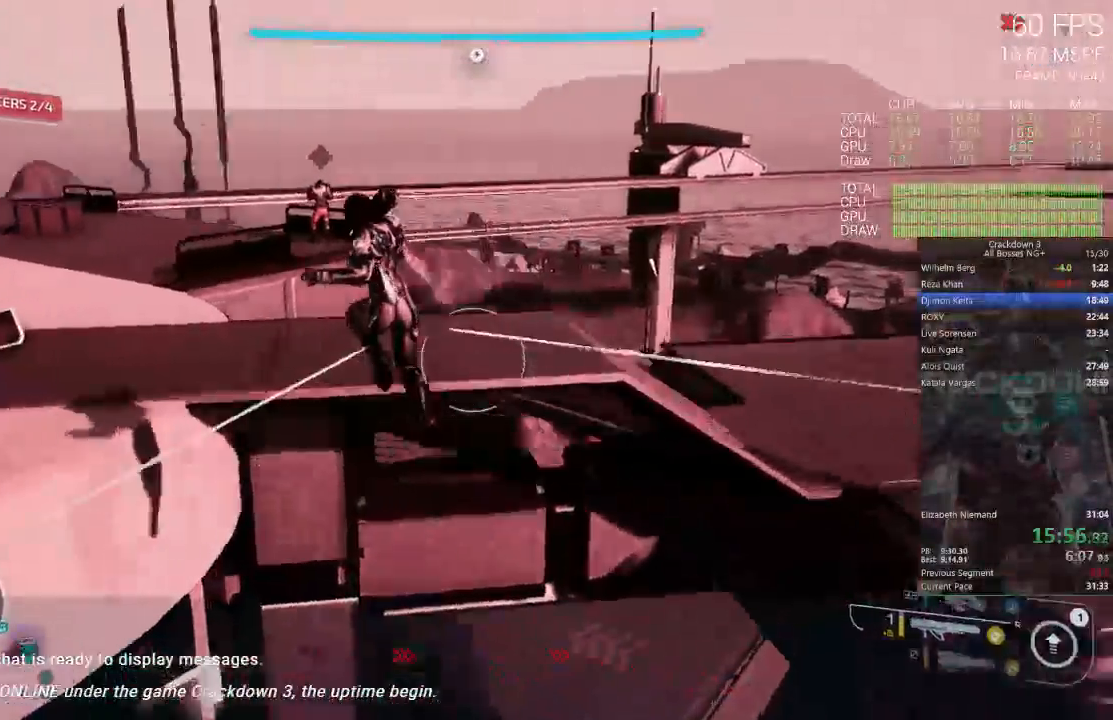
{"dt_ms": 500, "buttons": [], "left_stick": "up-right", "right_stick": "left", "events": [[33, "left_stick", "up"], [133, "left_stick", "up-right"]]}
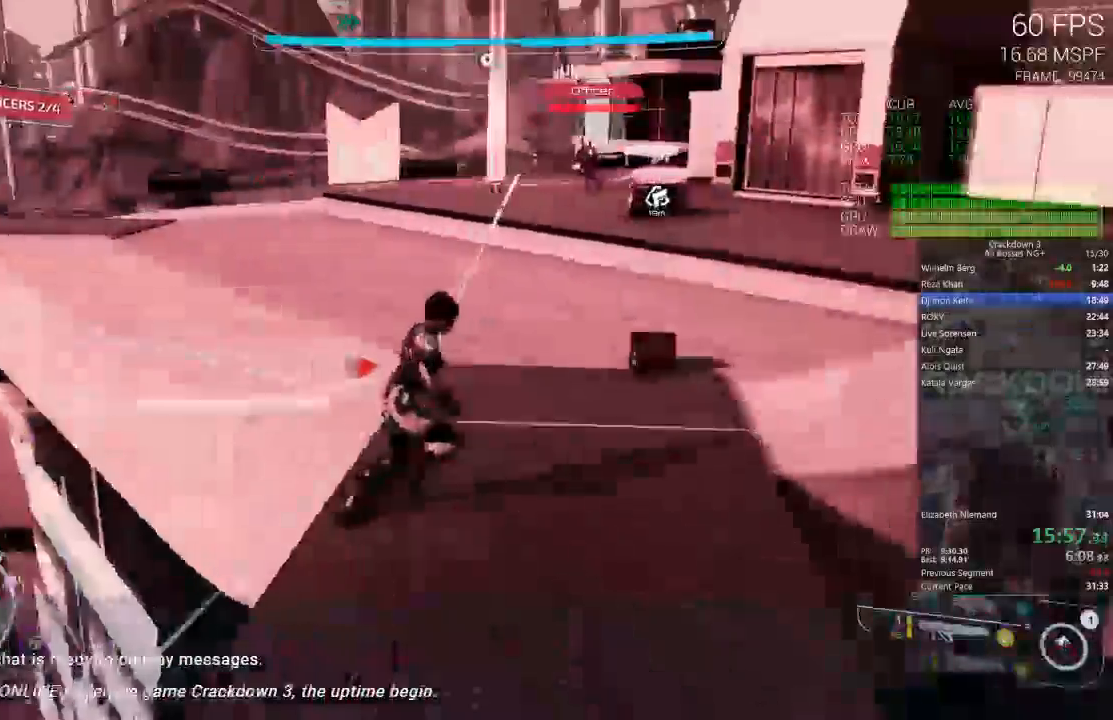
{"dt_ms": 500, "buttons": [], "left_stick": "up-right", "right_stick": "up-right", "events": [[17, "right_stick", "center"], [133, "left_stick", "left"], [217, "A", "down"], [250, "left_stick", "center"], [317, "A", "up"], [317, "left_stick", "right"], [433, "left_stick", "up-right"], [433, "right_stick", "up-right"]]}
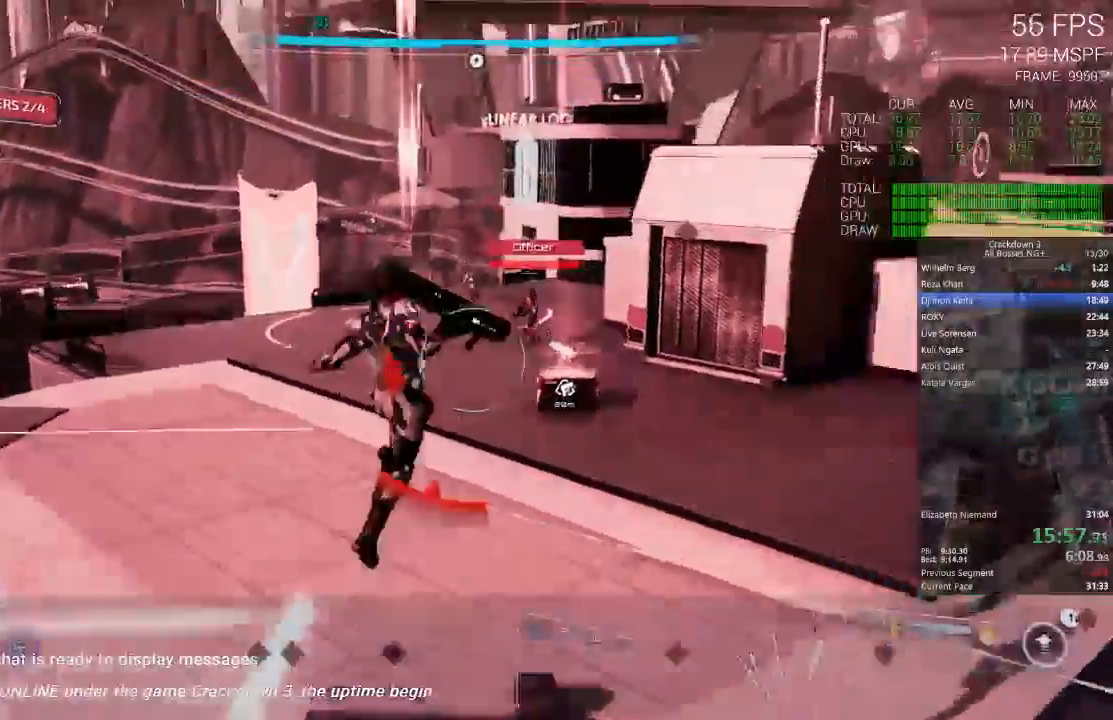
{"dt_ms": 500, "buttons": [], "left_stick": "down", "right_stick": "down-right", "events": [[50, "left_stick", "up"], [100, "right_stick", "down-right"], [117, "R2", "down"], [183, "right_stick", "center"], [217, "left_stick", "left"], [250, "R2", "up"], [350, "left_stick", "down"], [450, "right_stick", "down-right"]]}
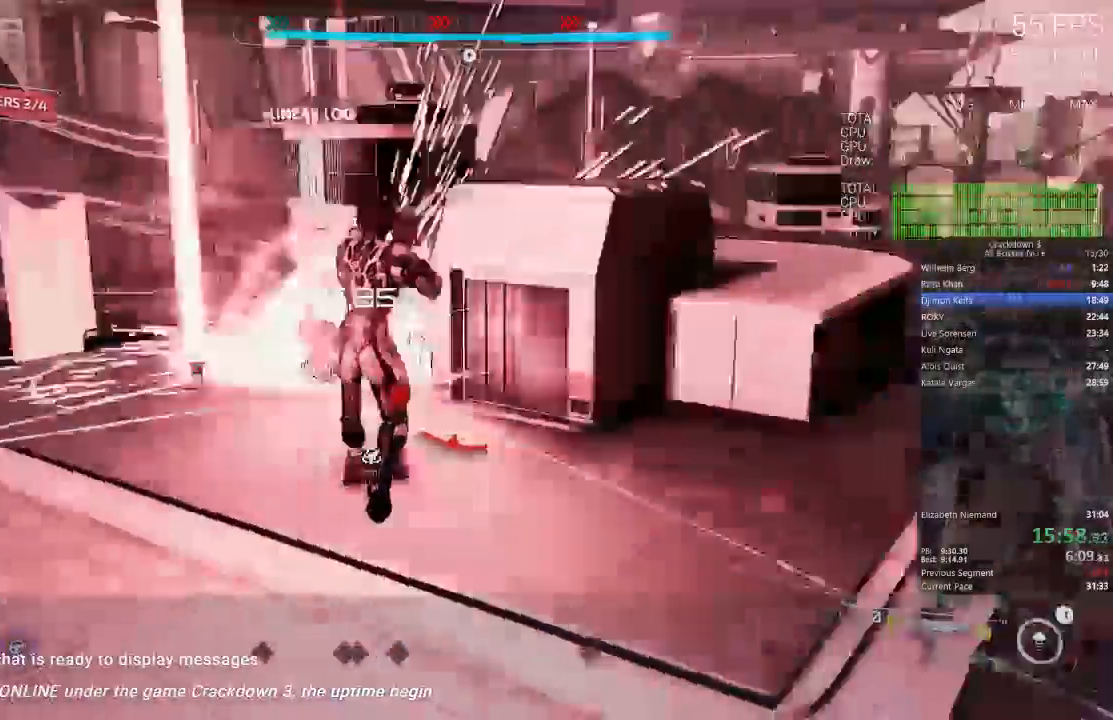
{"dt_ms": 500, "buttons": [], "left_stick": "up-right", "right_stick": "center", "events": [[250, "left_stick", "left"], [350, "left_stick", "up"], [417, "left_stick", "up-right"], [483, "right_stick", "center"]]}
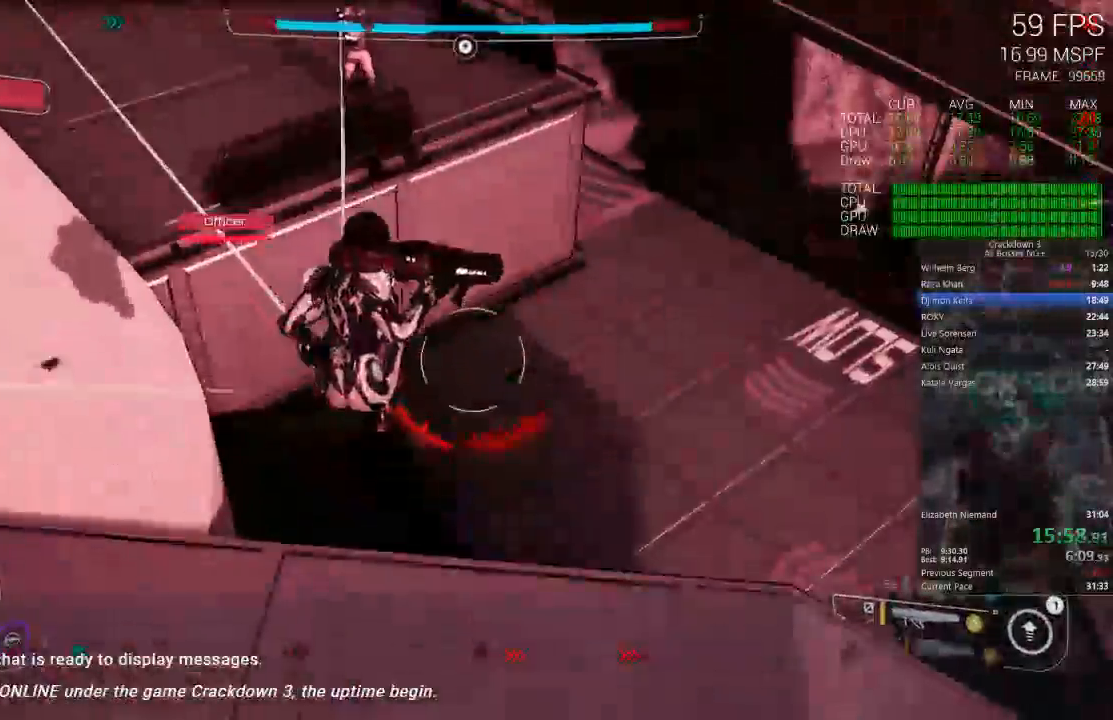
{"dt_ms": 1000, "buttons": [], "left_stick": "right", "right_stick": "center", "events": [[133, "right_stick", "left"], [167, "left_stick", "right"], [183, "right_stick", "up-left"], [383, "right_stick", "center"], [517, "left_stick", "up-right"], [667, "right_stick", "left"], [867, "left_stick", "right"], [917, "right_stick", "center"]]}
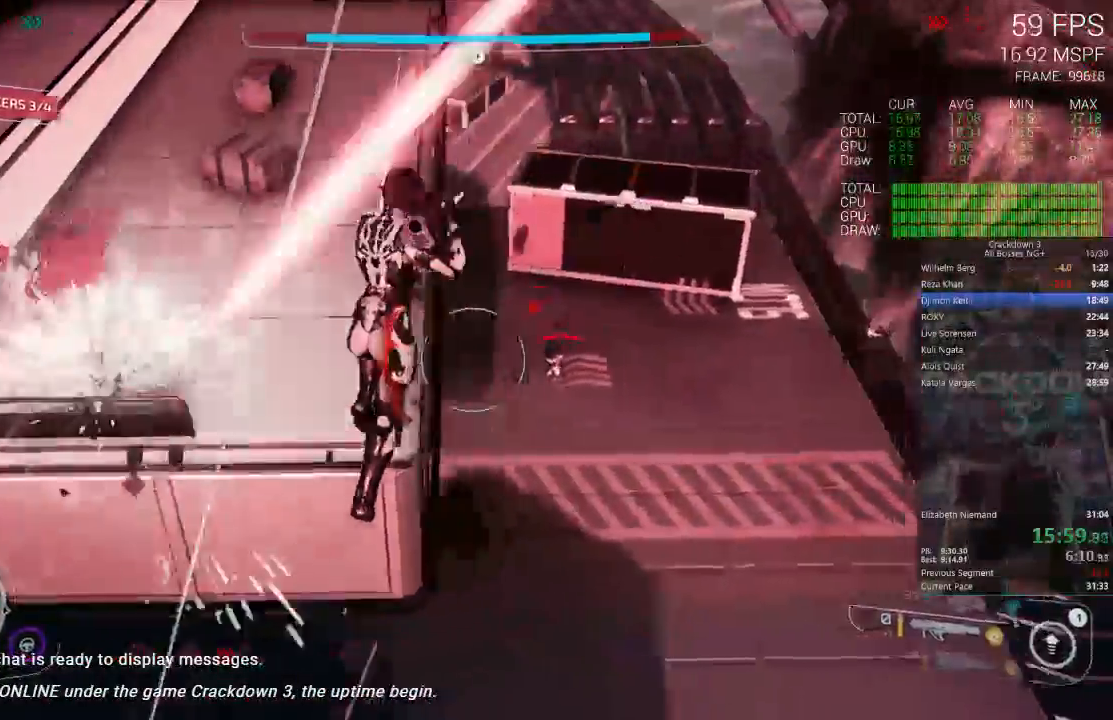
{"dt_ms": 500, "buttons": [], "left_stick": "up-right", "right_stick": "center", "events": [[67, "left_stick", "up-right"], [117, "right_stick", "left"], [433, "right_stick", "center"]]}
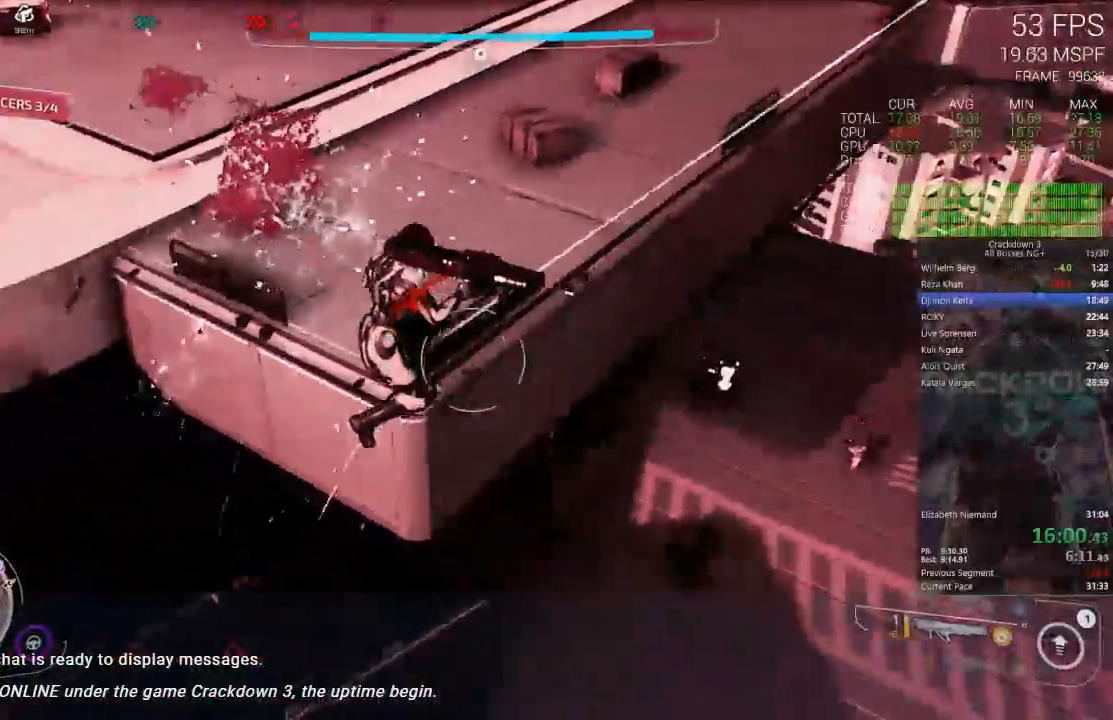
{"dt_ms": 500, "buttons": ["R2"], "left_stick": "up", "right_stick": "up"}
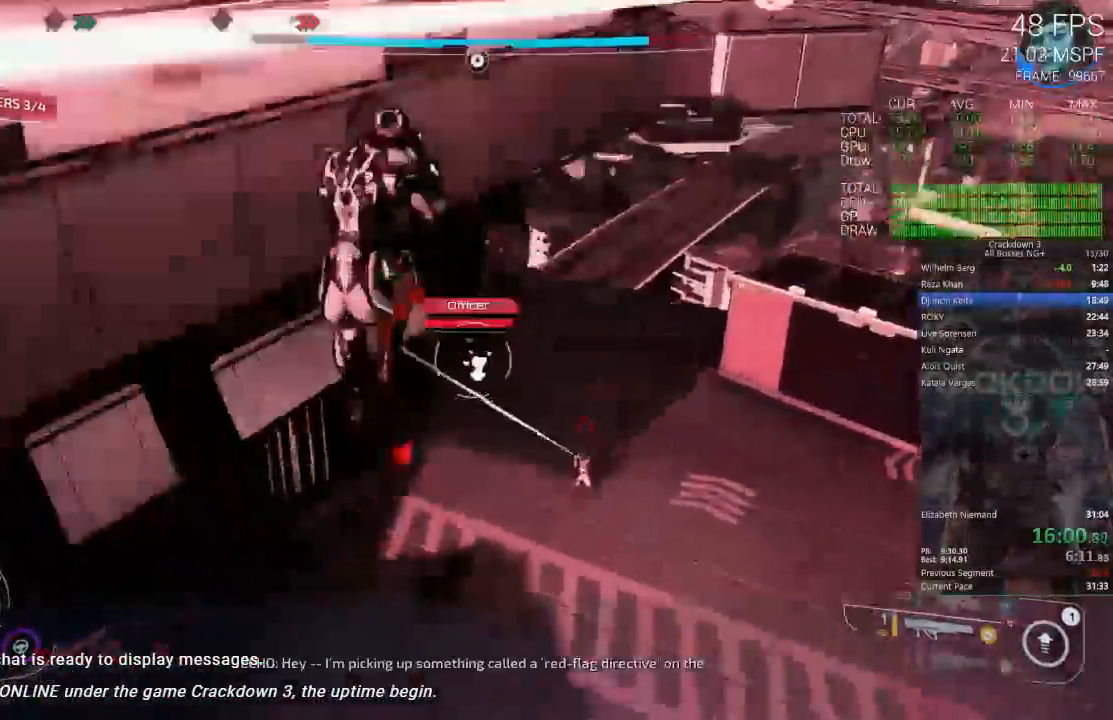
{"dt_ms": 1000, "buttons": [], "left_stick": "left", "right_stick": "down-right", "events": [[83, "left_stick", "up-left"], [117, "right_stick", "center"], [150, "R2", "up"], [200, "left_stick", "left"], [267, "right_stick", "right"], [483, "left_stick", "down-left"], [867, "left_stick", "left"], [933, "R1", "down"], [1000, "R1", "up"], [1000, "right_stick", "down-right"]]}
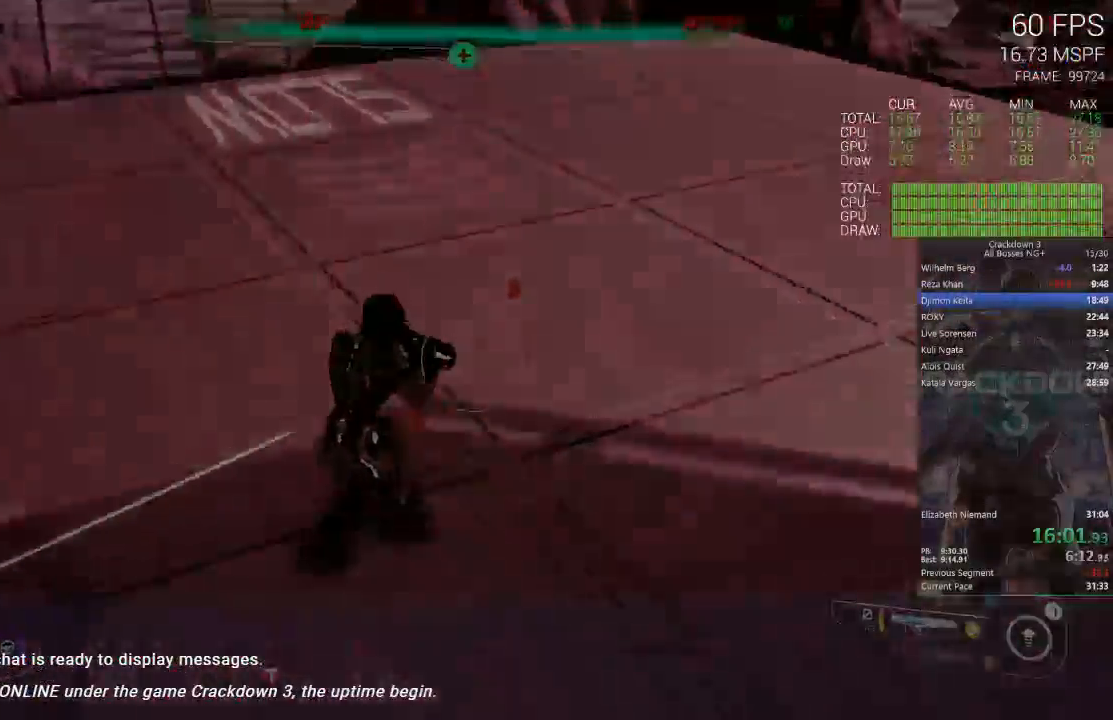
{"dt_ms": 500, "buttons": [], "left_stick": "up", "right_stick": "center", "events": [[67, "right_stick", "center"], [117, "left_stick", "center"], [117, "right_stick", "up"], [283, "left_stick", "up"], [317, "right_stick", "center"]]}
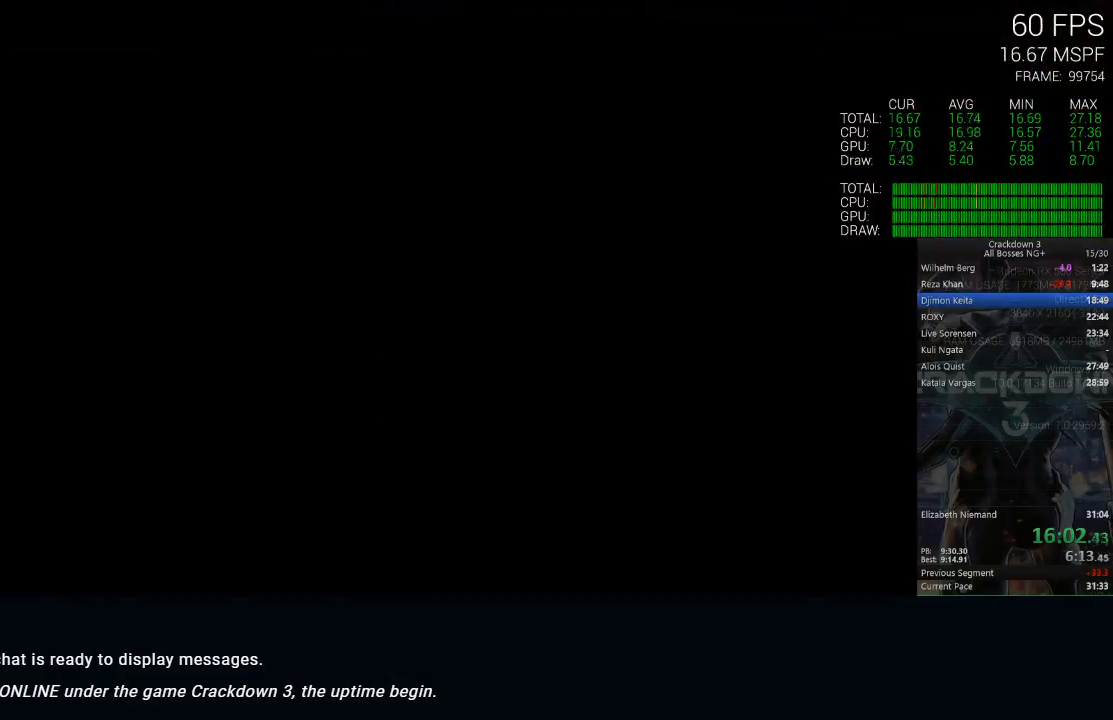
{"dt_ms": 500, "buttons": [], "left_stick": "center", "right_stick": "center", "events": [[17, "left_stick", "center"]]}
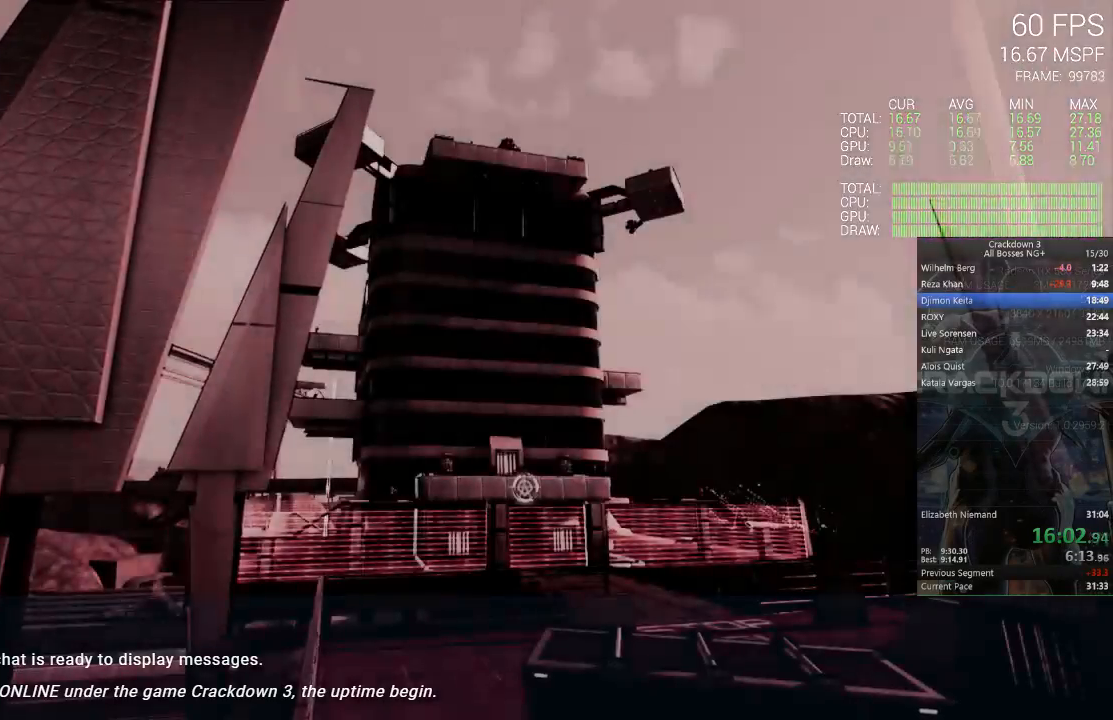
{"dt_ms": 500, "buttons": [], "left_stick": "center", "right_stick": "center", "events": []}
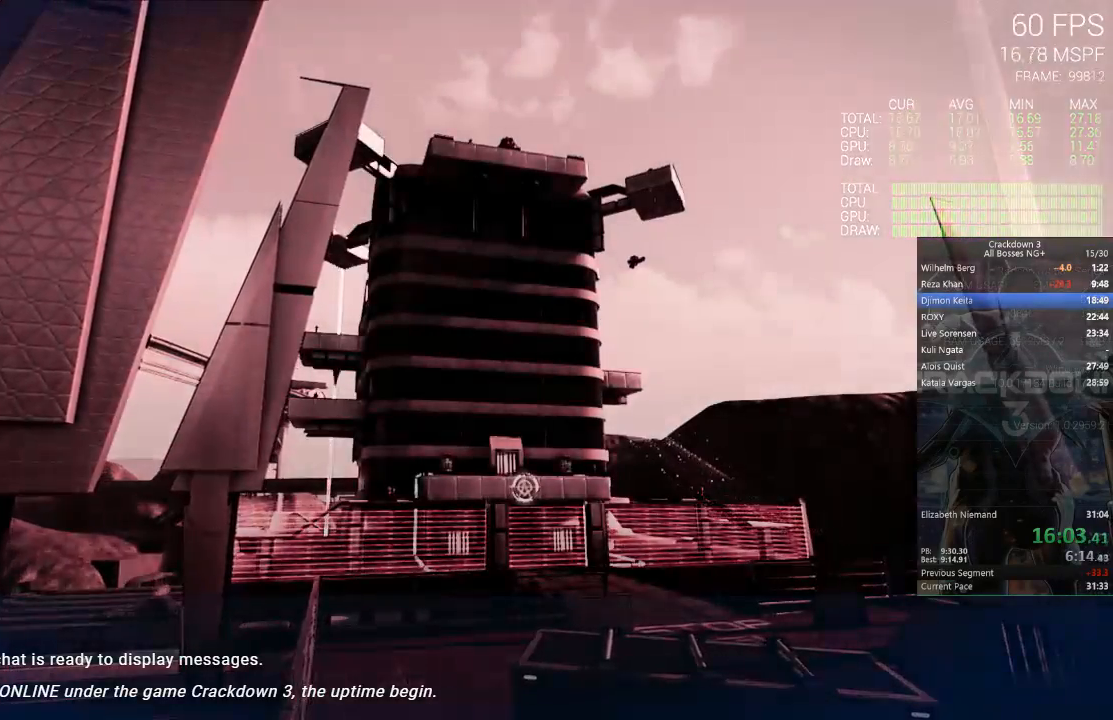
{"dt_ms": 500, "buttons": ["X"], "left_stick": "center", "right_stick": "center", "events": [[133, "X", "down"]]}
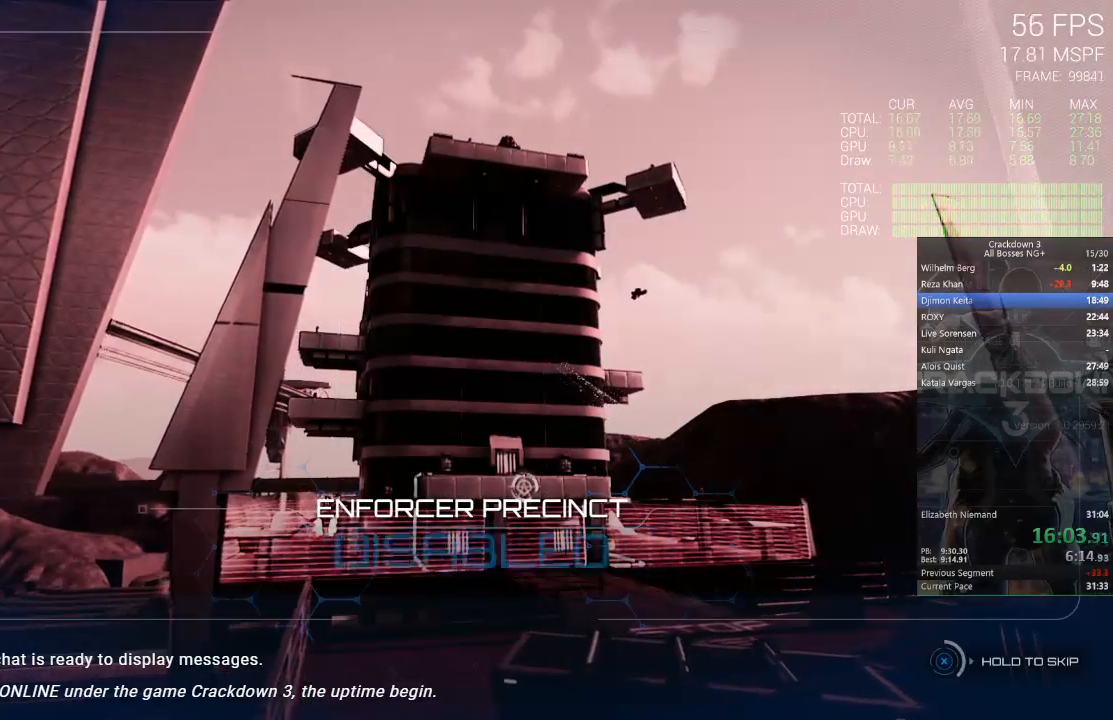
{"dt_ms": 500, "buttons": ["X"], "left_stick": "center", "right_stick": "center", "events": []}
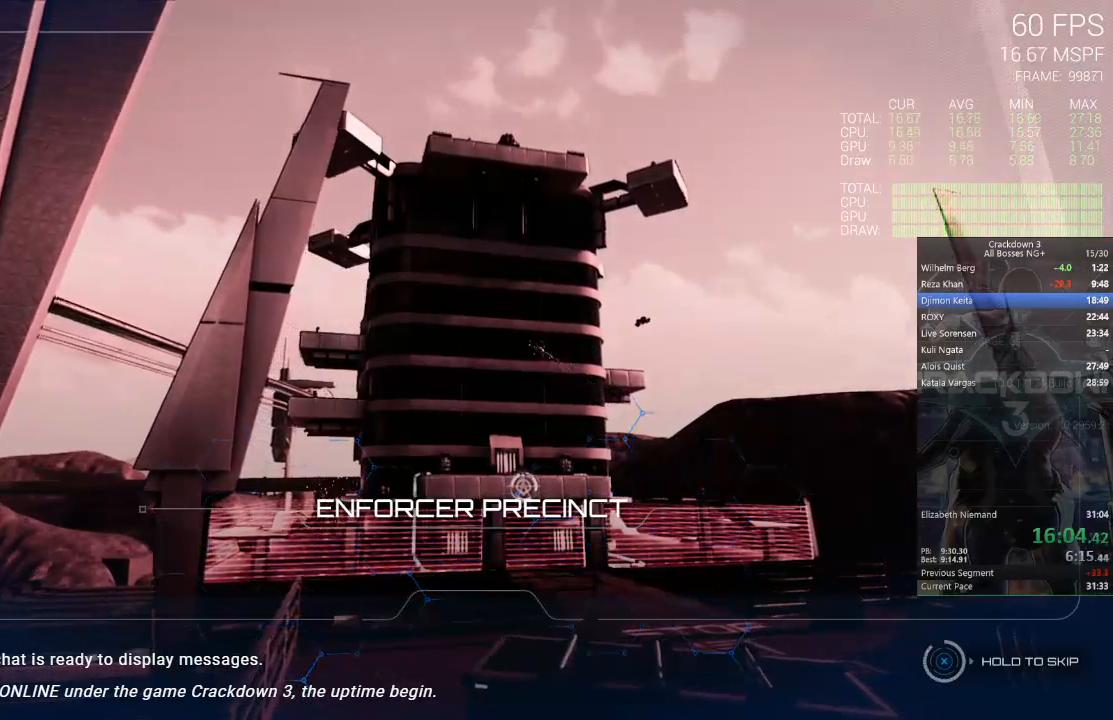
{"dt_ms": 500, "buttons": ["X"], "left_stick": "center", "right_stick": "center", "events": []}
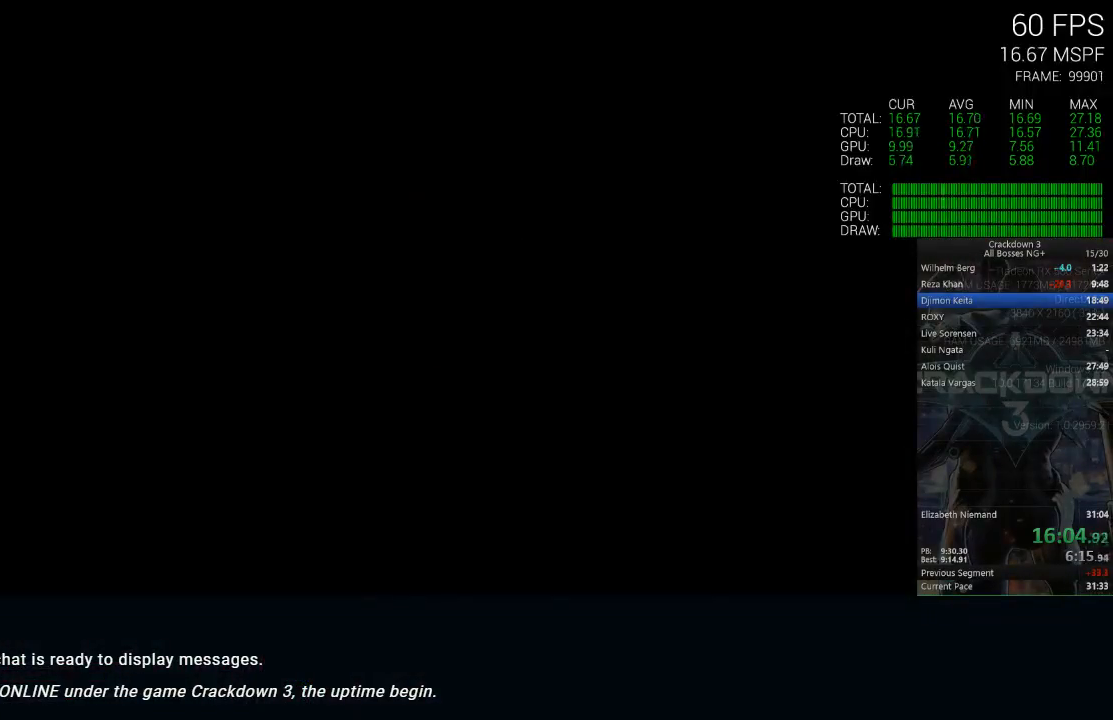
{"dt_ms": 500, "buttons": ["L3"], "left_stick": "up", "right_stick": "up-right", "events": [[200, "X", "up"], [367, "left_stick", "up"], [367, "right_stick", "up-right"], [500, "L3", "down"]]}
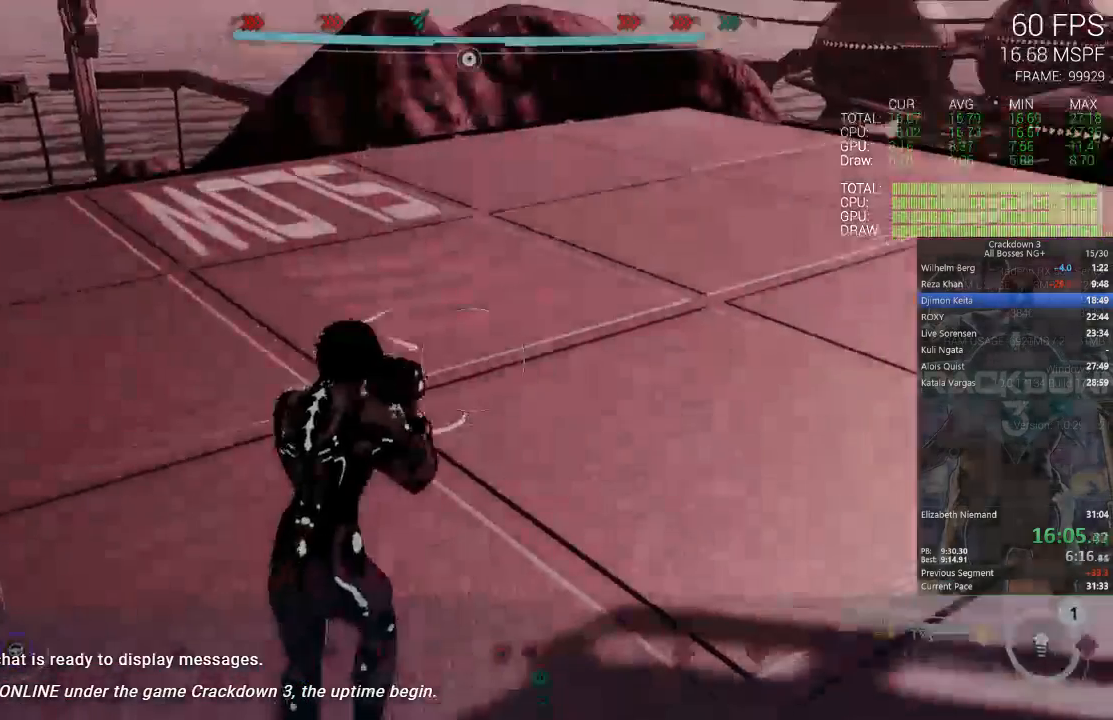
{"dt_ms": 500, "buttons": [], "left_stick": "up", "right_stick": "center", "events": [[50, "right_stick", "center"], [200, "L3", "up"], [267, "right_stick", "up"], [467, "right_stick", "center"]]}